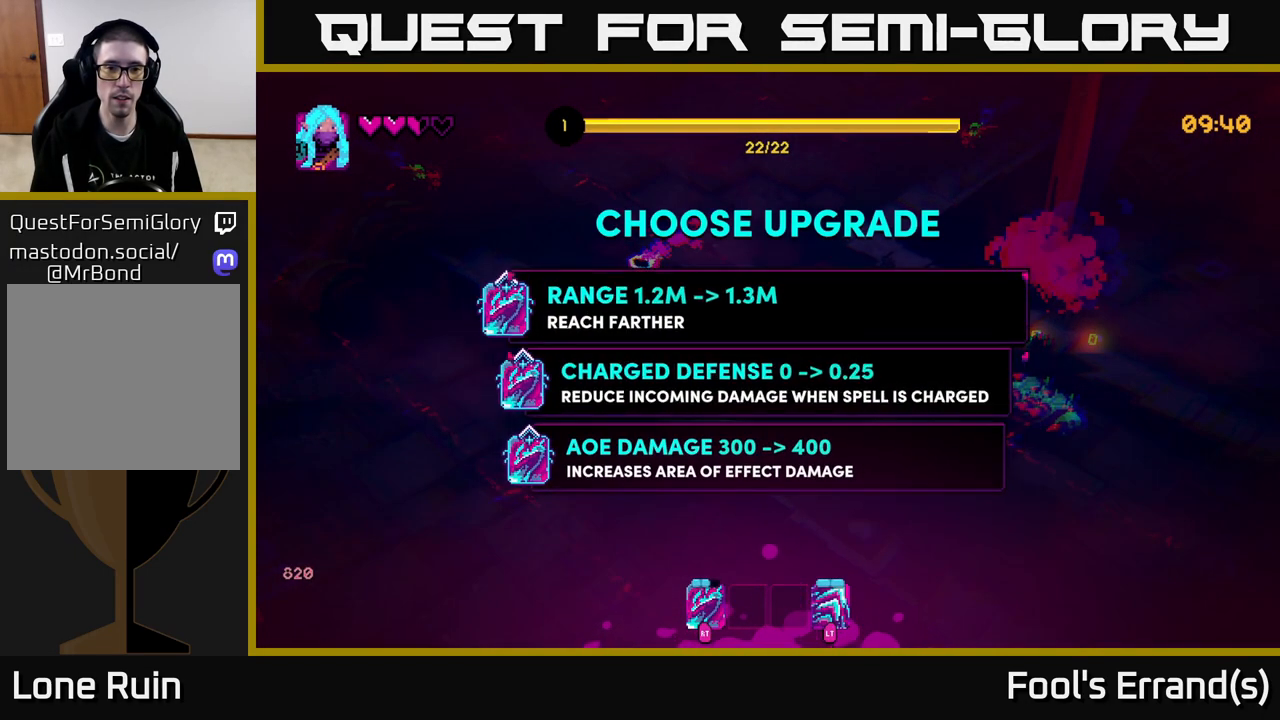
Gameplay with a controller (Xbox layout); each line is a JSON object with the inputs held at the frame after it. "events" lists button and stick changes between this image and that frame as [ms after this image, input, new state], when the widget could be followed in between. Not read: L3 R3.
{"buttons": [], "left_stick": "right", "right_stick": "down-left", "events": [[83, "left_stick", "center"], [100, "A", "down"], [167, "left_stick", "right"], [183, "A", "up"], [417, "right_stick", "down"], [483, "right_stick", "down-left"]]}
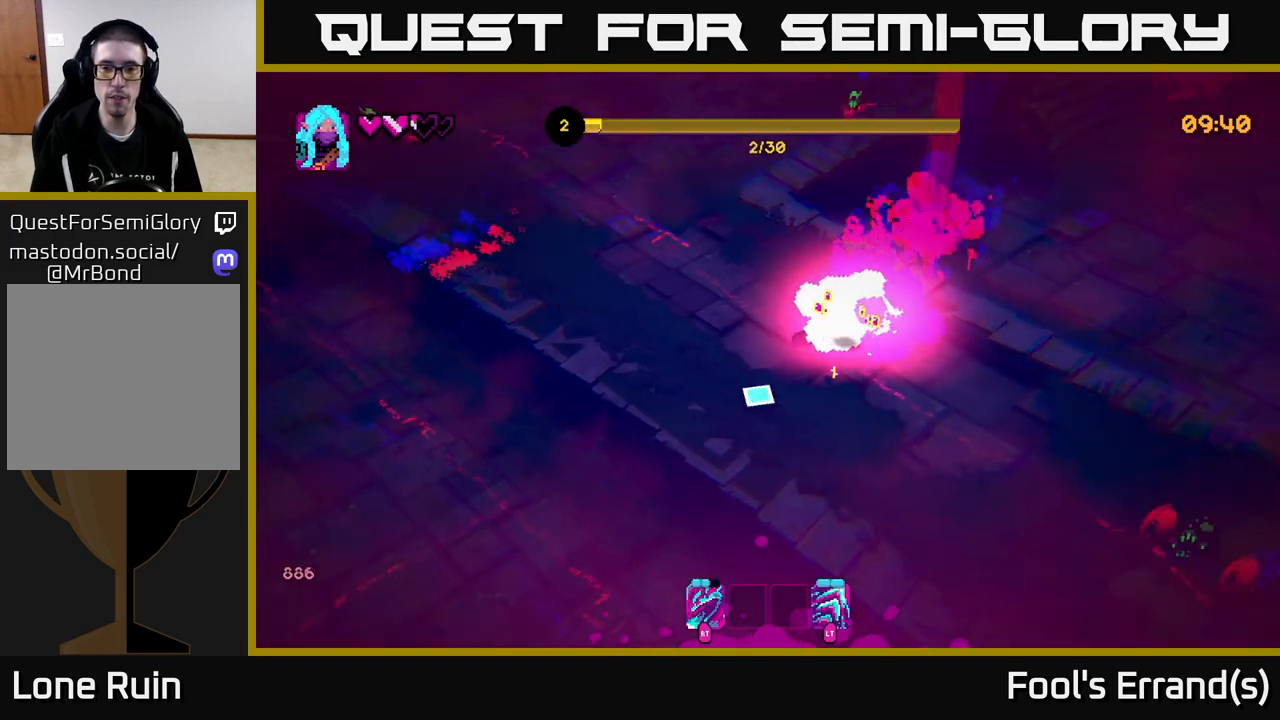
{"buttons": ["R2"], "left_stick": "left", "right_stick": "down-right", "events": [[17, "left_stick", "down-right"], [183, "left_stick", "down"], [317, "right_stick", "up-left"], [350, "left_stick", "left"], [417, "right_stick", "down-right"], [483, "R2", "down"]]}
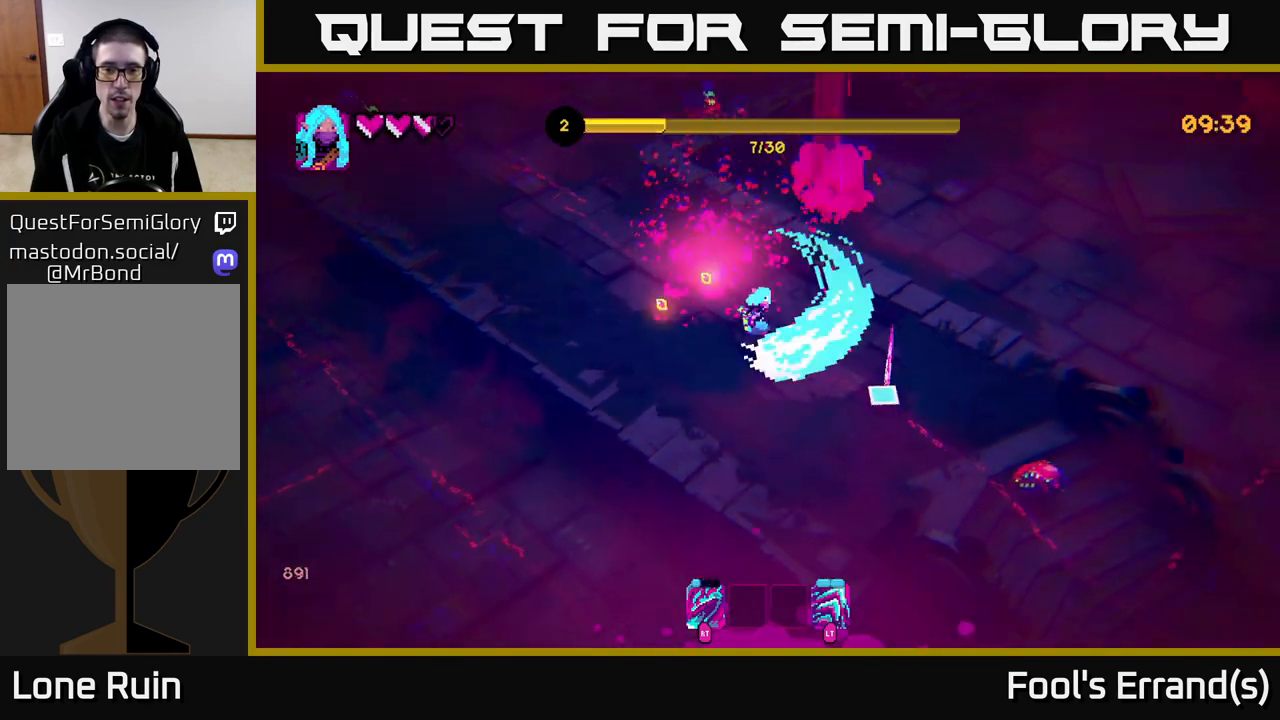
{"buttons": [], "left_stick": "down-right", "right_stick": "right", "events": [[83, "R2", "up"], [217, "right_stick", "center"], [317, "left_stick", "down"], [383, "left_stick", "down-right"], [400, "right_stick", "right"]]}
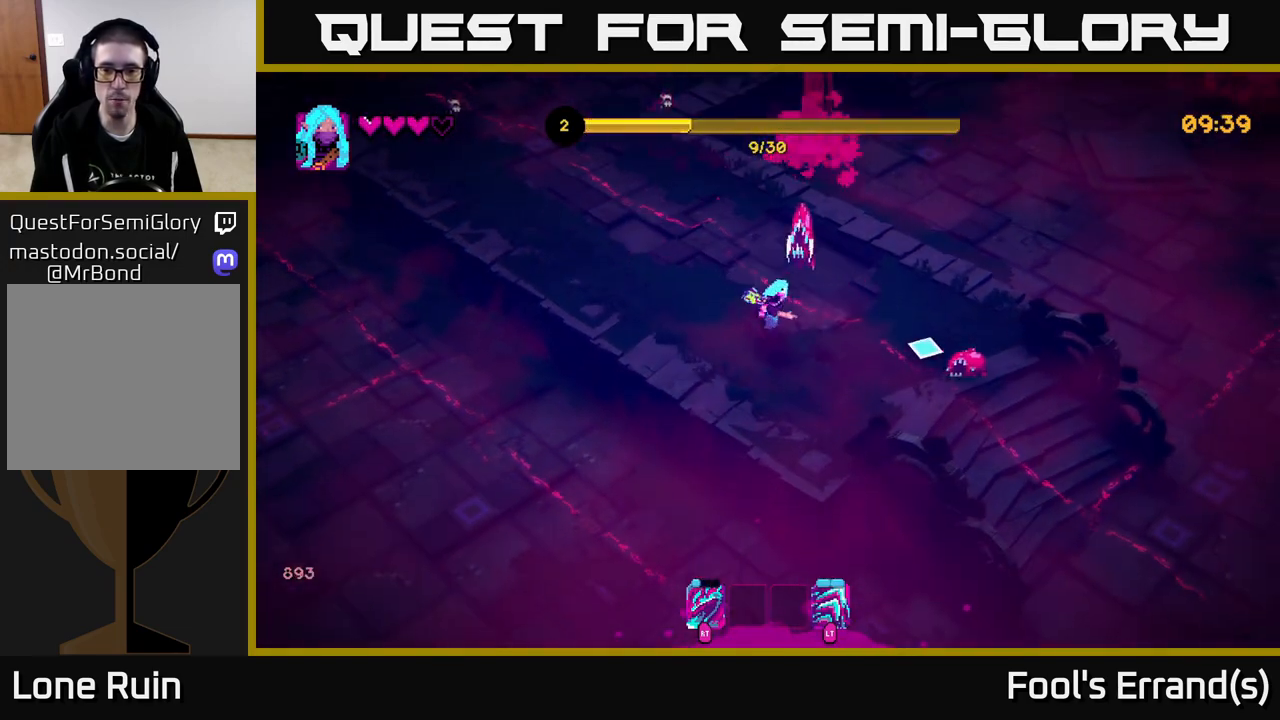
{"buttons": [], "left_stick": "left", "right_stick": "up-right", "events": [[67, "R2", "down"], [83, "left_stick", "down-left"], [133, "R2", "up"], [283, "left_stick", "down"], [450, "right_stick", "up-right"], [500, "left_stick", "left"]]}
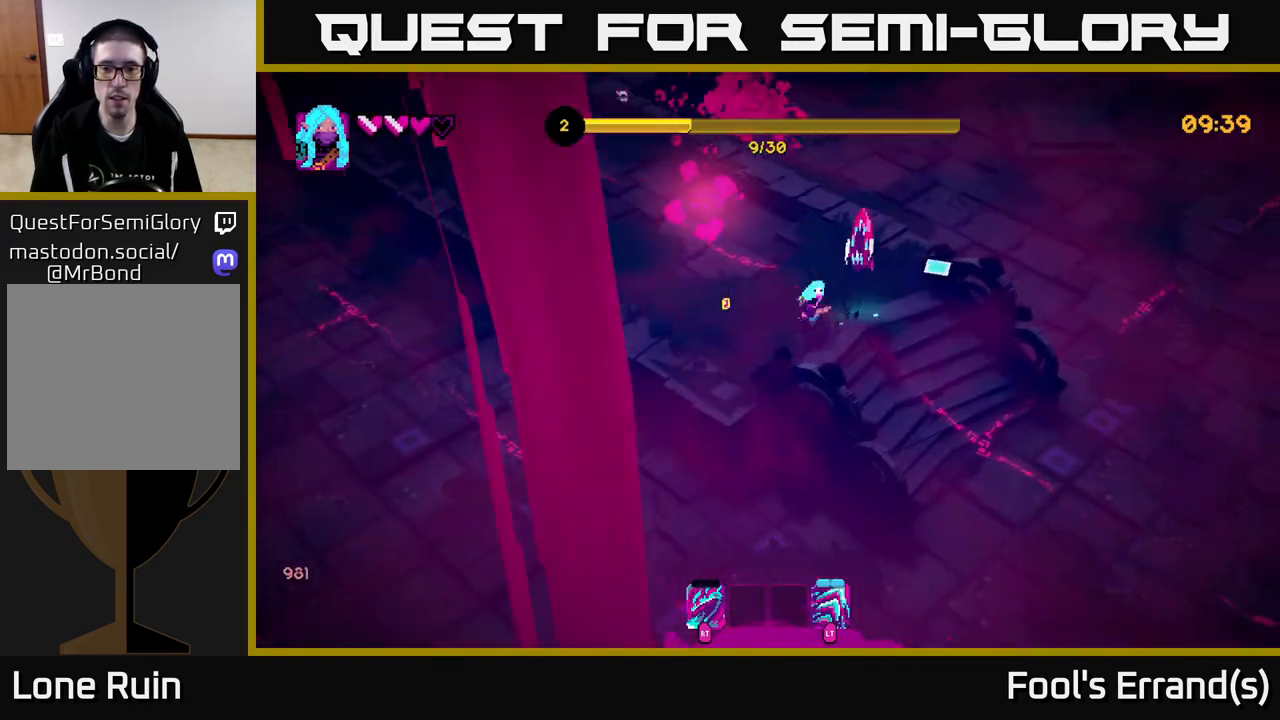
{"buttons": [], "left_stick": "up", "right_stick": "right", "events": [[33, "left_stick", "up-left"], [67, "right_stick", "right"], [100, "R2", "down"], [150, "R2", "up"], [317, "right_stick", "up-right"], [400, "left_stick", "up"], [433, "L2", "down"], [483, "L2", "up"], [500, "right_stick", "right"]]}
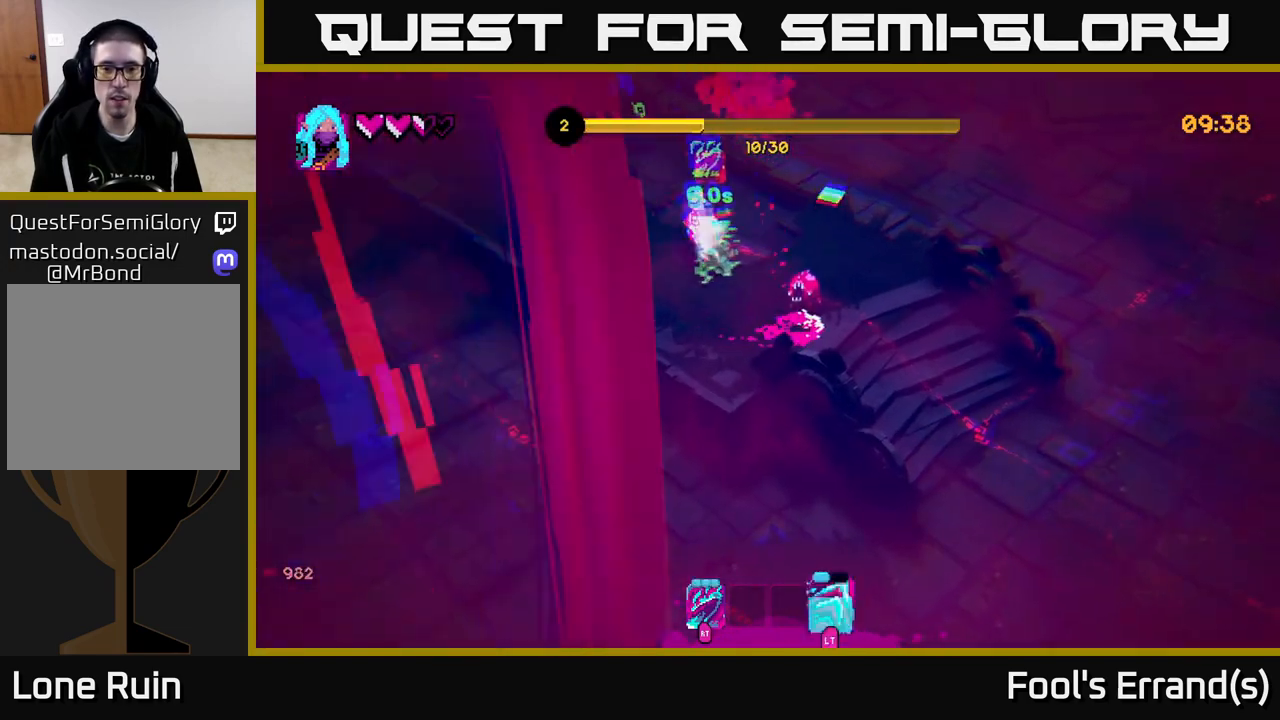
{"buttons": [], "left_stick": "down", "right_stick": "down-right", "events": [[117, "left_stick", "right"], [117, "right_stick", "down-right"], [167, "left_stick", "down-right"], [417, "left_stick", "down"]]}
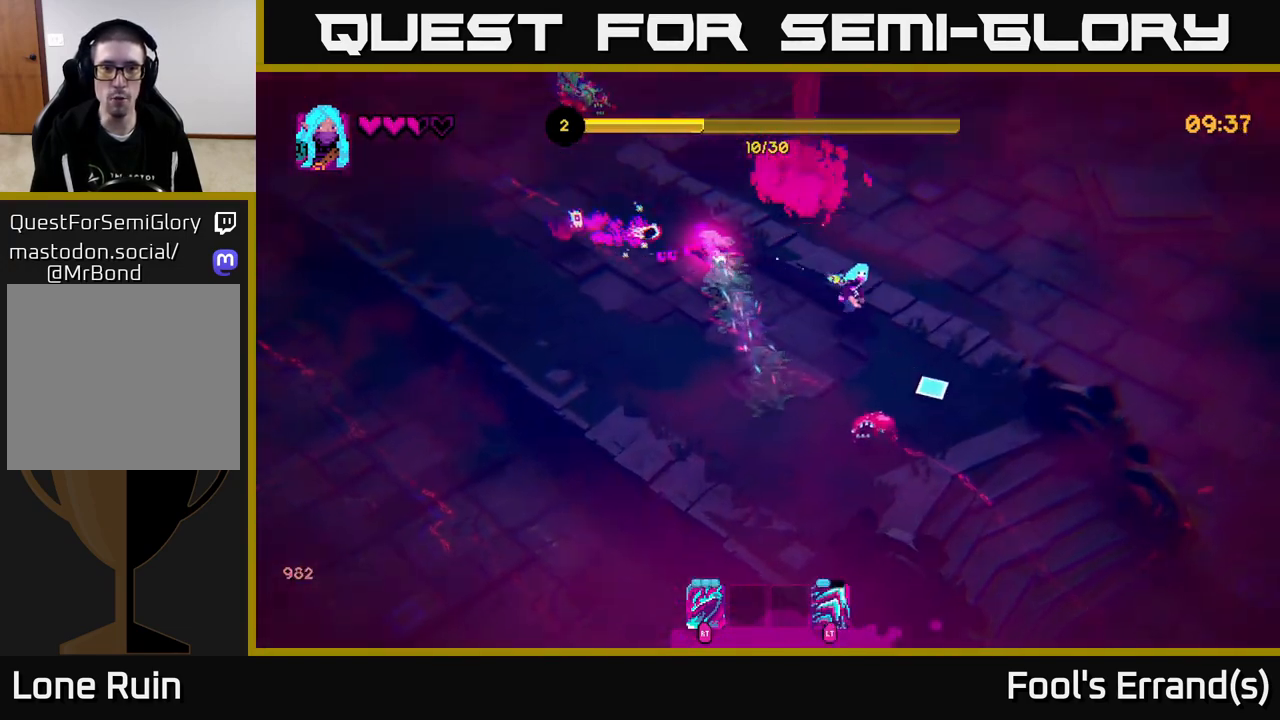
{"buttons": [], "left_stick": "left", "right_stick": "left", "events": [[167, "R2", "down"], [283, "R2", "up"], [300, "left_stick", "down-left"], [333, "right_stick", "down-left"], [400, "right_stick", "left"], [467, "left_stick", "left"]]}
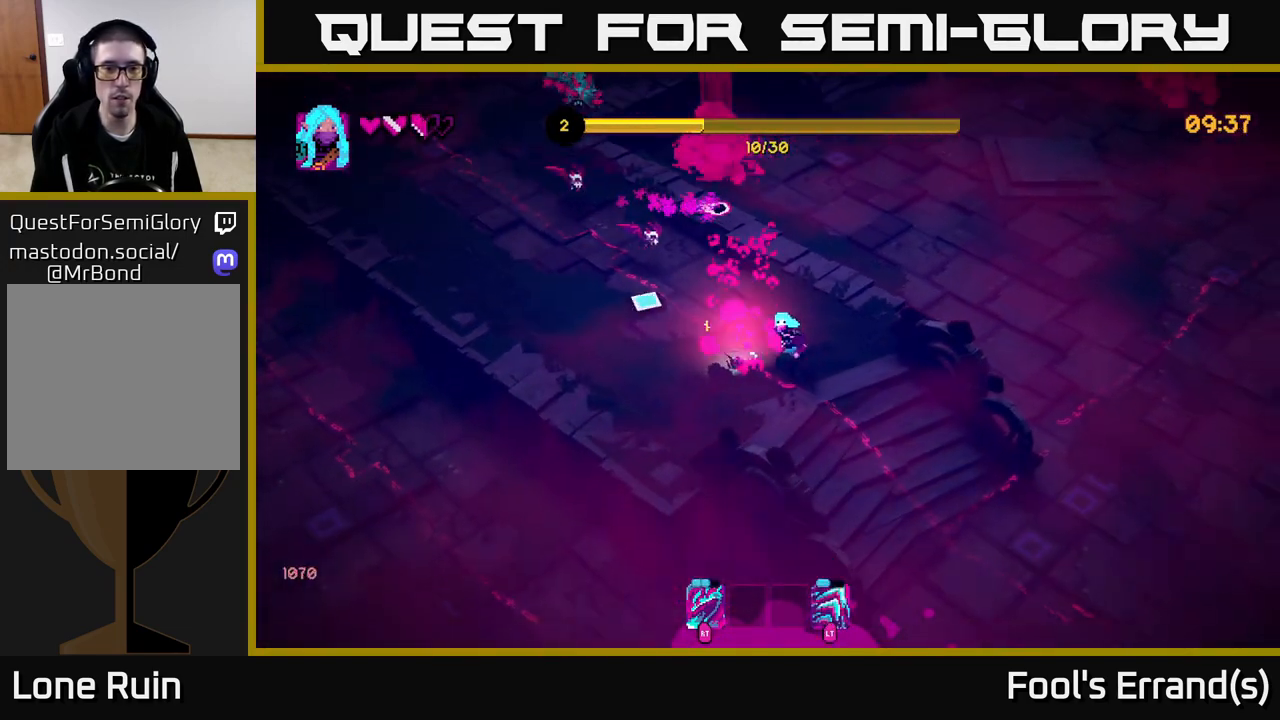
{"buttons": [], "left_stick": "left", "right_stick": "up-left", "events": [[17, "right_stick", "up-left"], [100, "left_stick", "up-left"], [283, "R2", "down"], [350, "left_stick", "left"], [400, "R2", "up"]]}
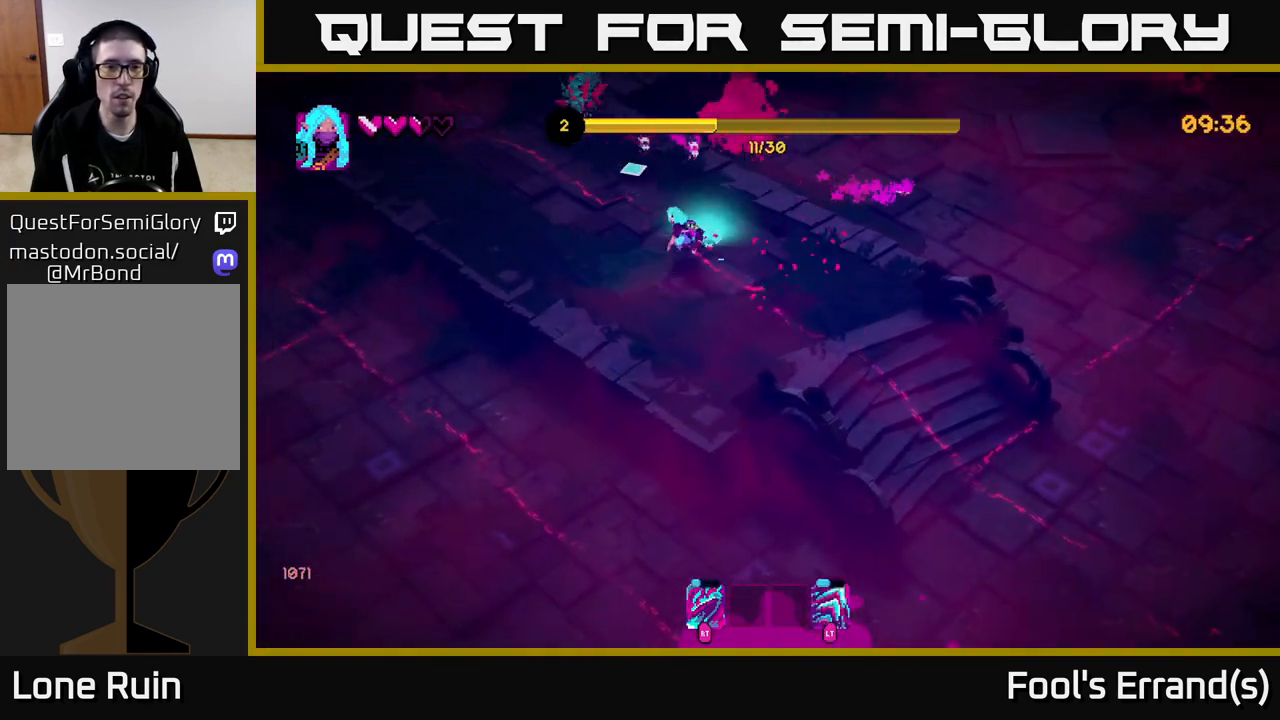
{"buttons": ["R2"], "left_stick": "left", "right_stick": "up", "events": [[17, "right_stick", "up"], [83, "left_stick", "up-left"], [350, "left_stick", "left"], [417, "R2", "down"]]}
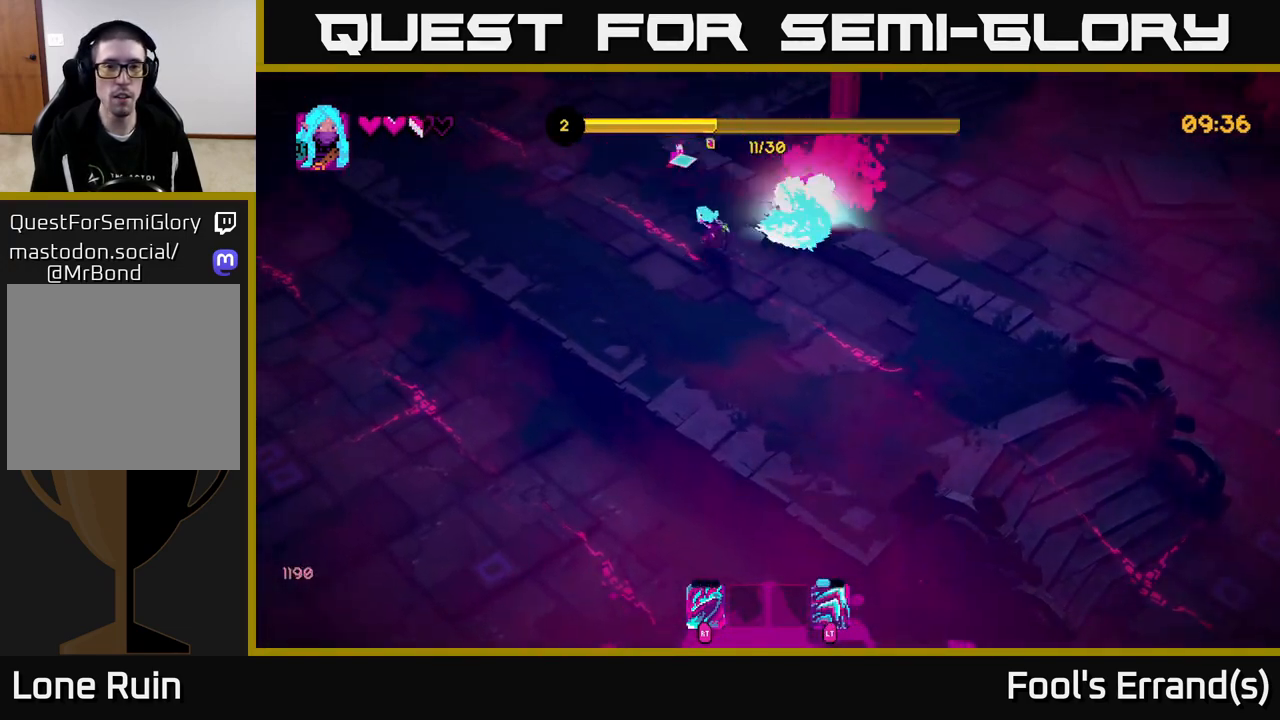
{"buttons": [], "left_stick": "up-left", "right_stick": "up-right", "events": [[17, "R2", "up"], [83, "left_stick", "down-left"], [300, "right_stick", "up-right"], [350, "left_stick", "up-left"]]}
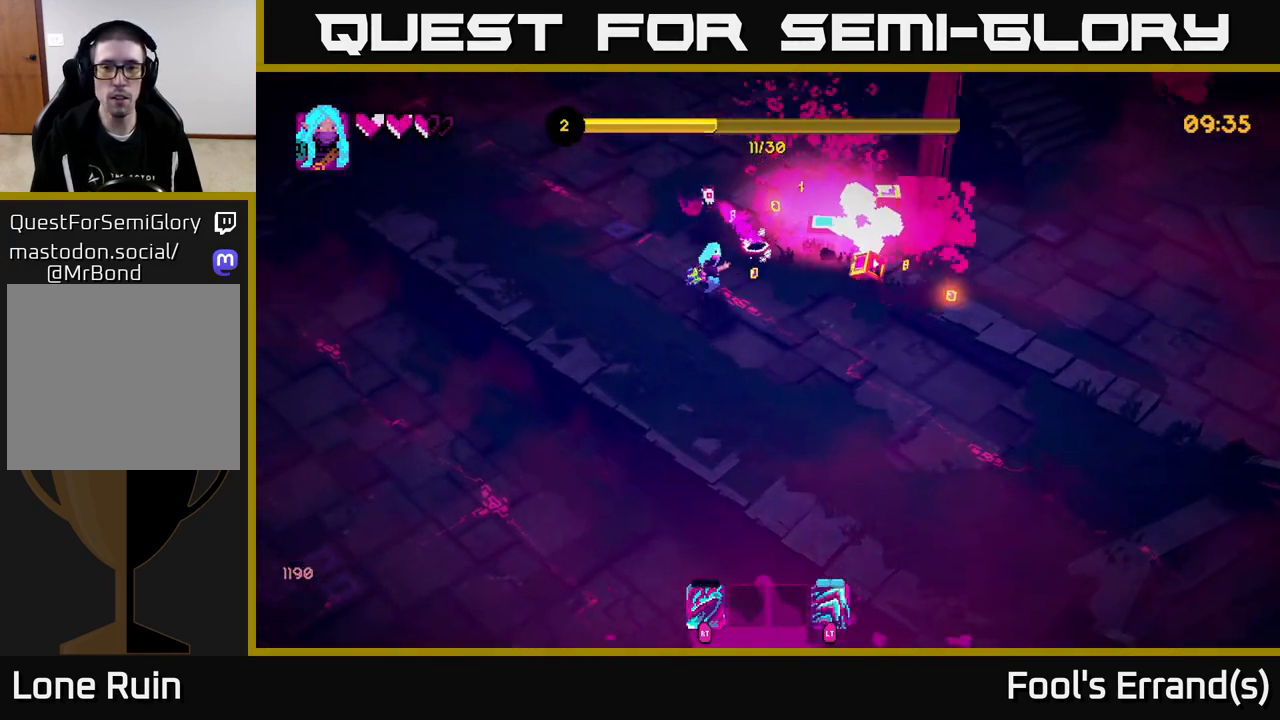
{"buttons": [], "left_stick": "down-left", "right_stick": "right", "events": [[133, "right_stick", "right"], [167, "left_stick", "up-right"], [233, "left_stick", "down-right"], [283, "R2", "down"], [367, "R2", "up"], [400, "left_stick", "down-left"]]}
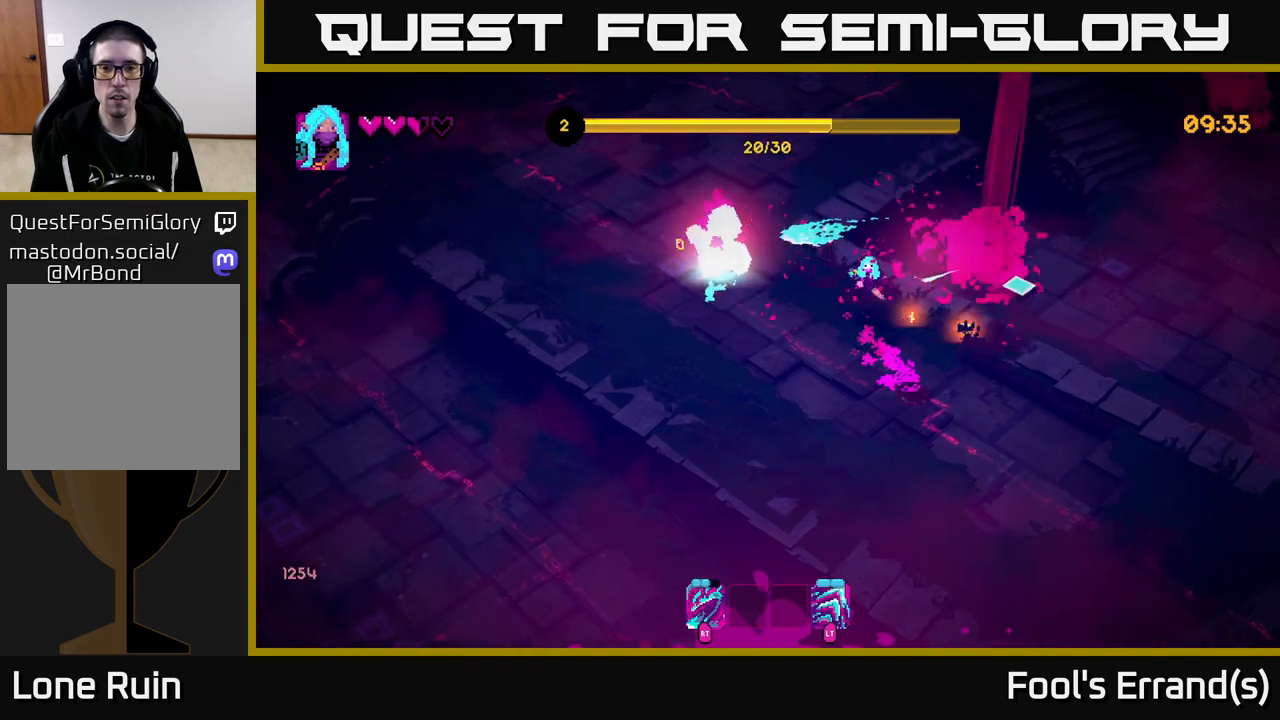
{"buttons": [], "left_stick": "left", "right_stick": "left", "events": [[50, "left_stick", "down-right"], [117, "right_stick", "up-right"], [383, "left_stick", "left"], [383, "right_stick", "up-left"], [433, "right_stick", "left"]]}
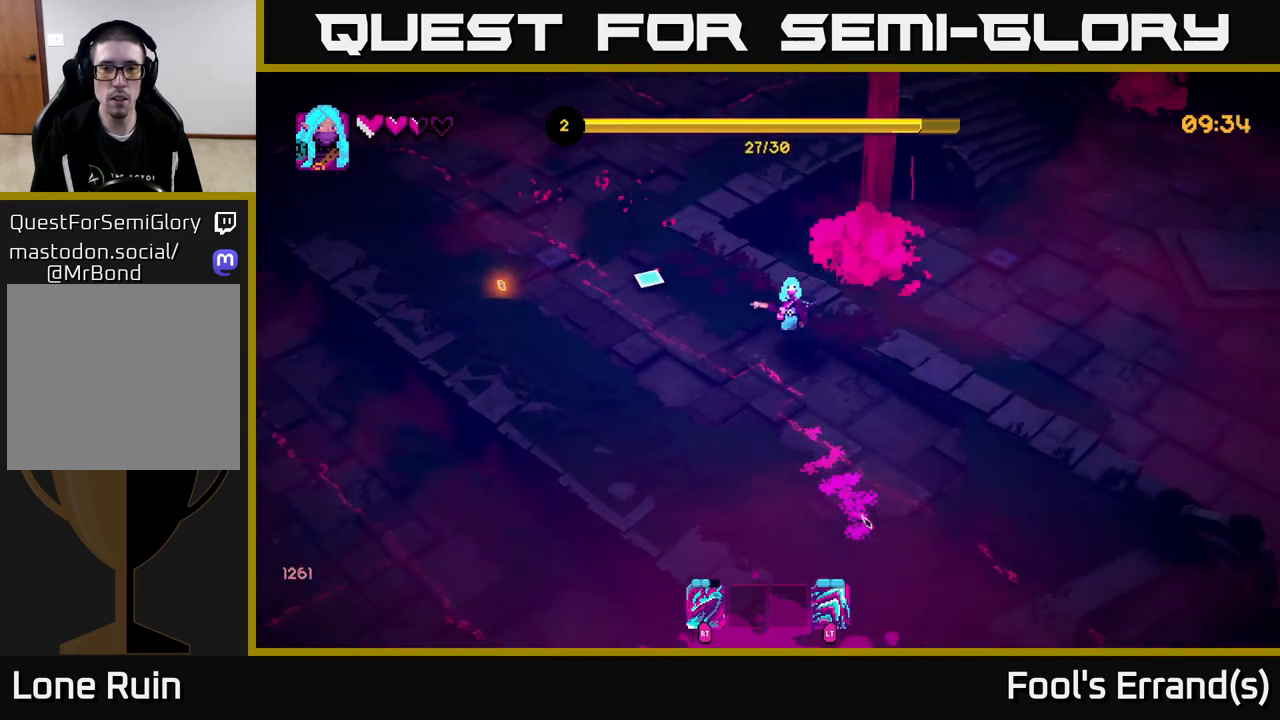
{"buttons": [], "left_stick": "up-left", "right_stick": "left", "events": [[100, "left_stick", "up-left"]]}
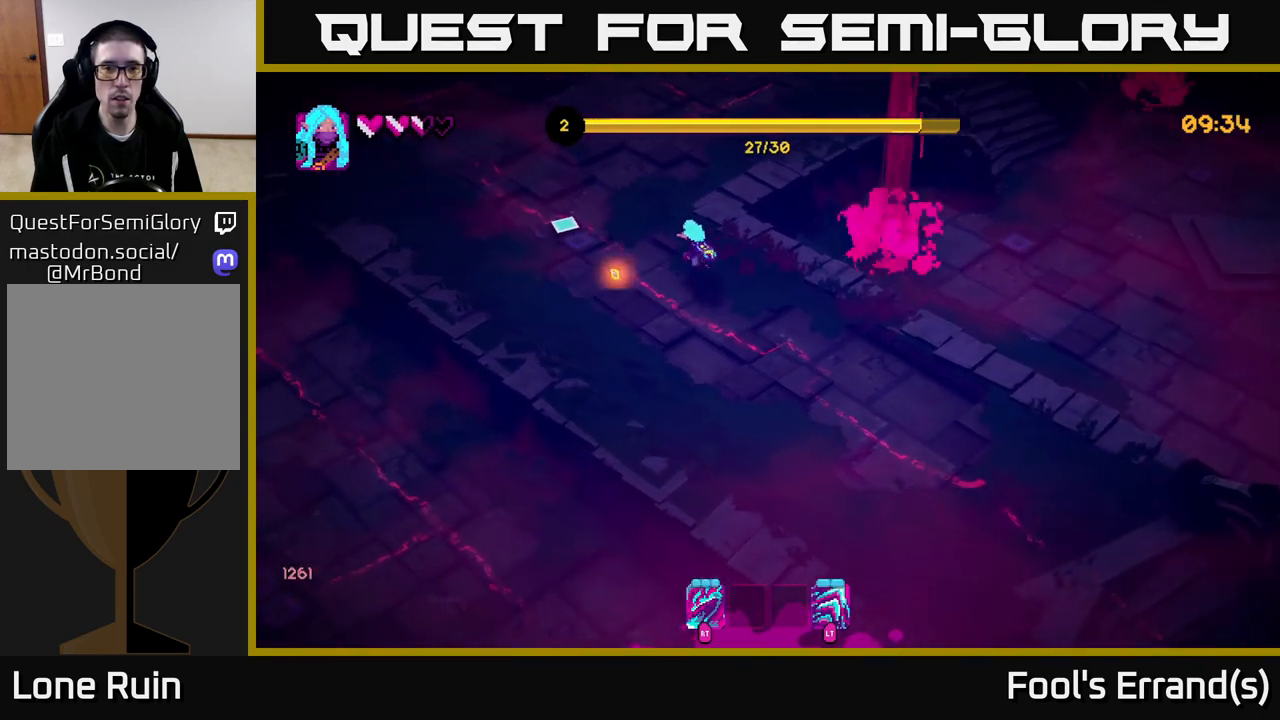
{"buttons": [], "left_stick": "up-left", "right_stick": "up-left", "events": [[100, "right_stick", "up-left"]]}
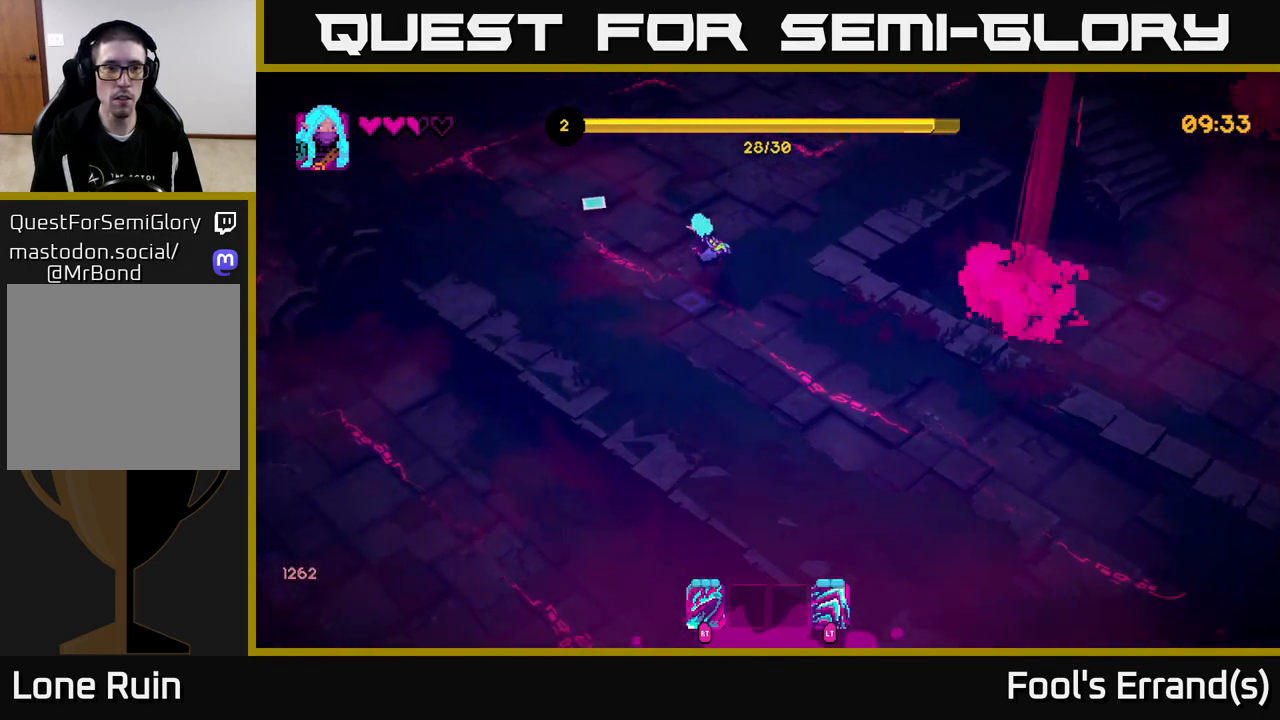
{"buttons": [], "left_stick": "down-left", "right_stick": "down-left", "events": [[417, "left_stick", "down-left"], [433, "right_stick", "down-left"]]}
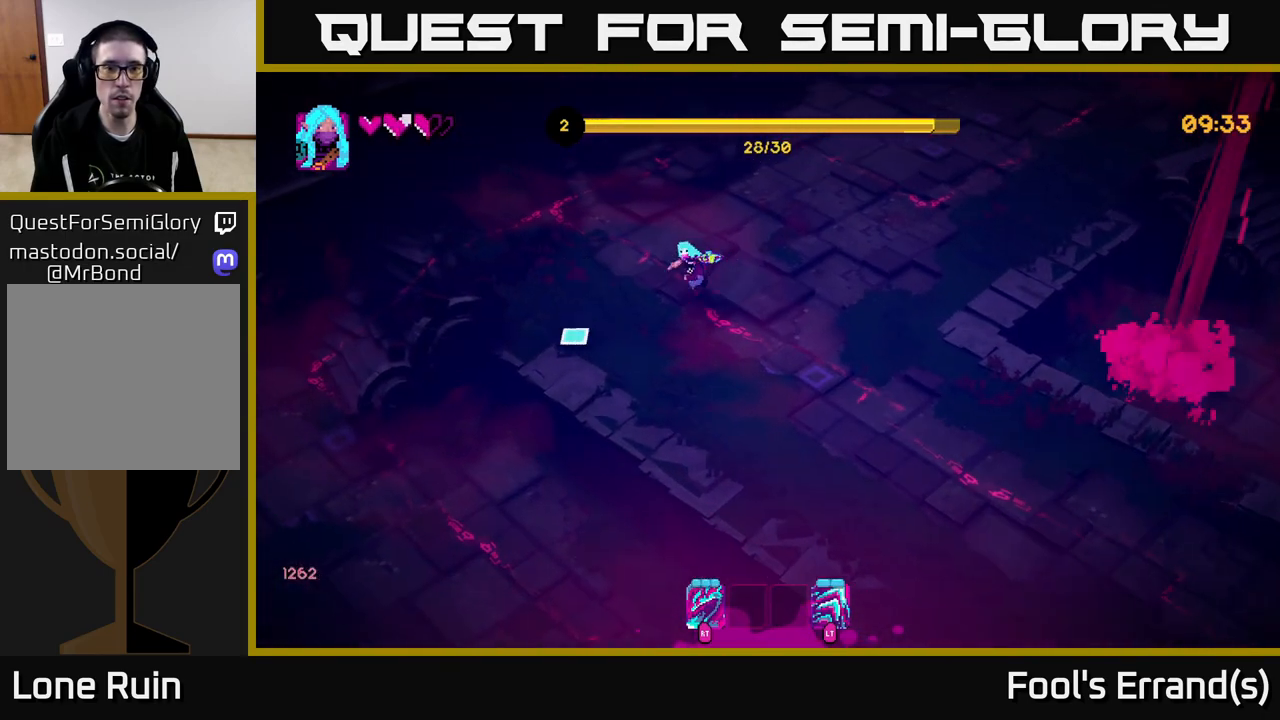
{"buttons": [], "left_stick": "down", "right_stick": "down", "events": [[17, "left_stick", "down"], [233, "L2", "down"], [383, "L2", "up"], [483, "right_stick", "down"]]}
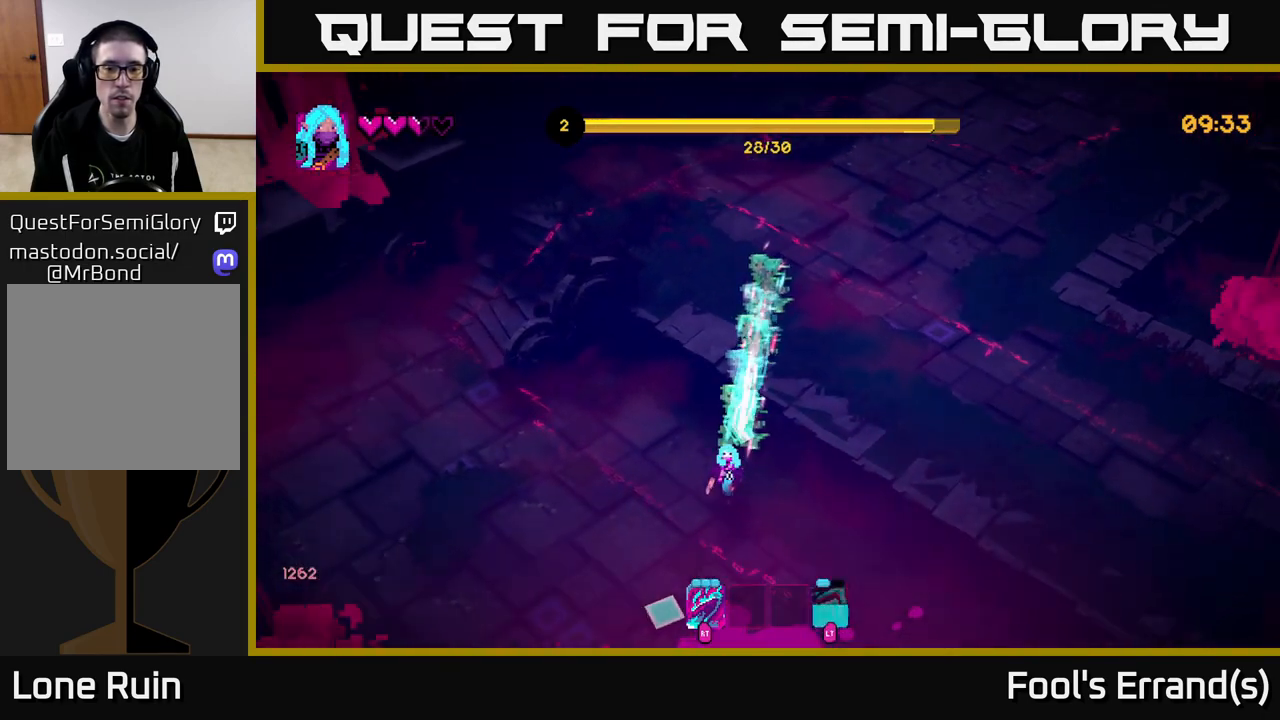
{"buttons": [], "left_stick": "down", "right_stick": "down", "events": [[250, "left_stick", "down-right"], [433, "left_stick", "down"]]}
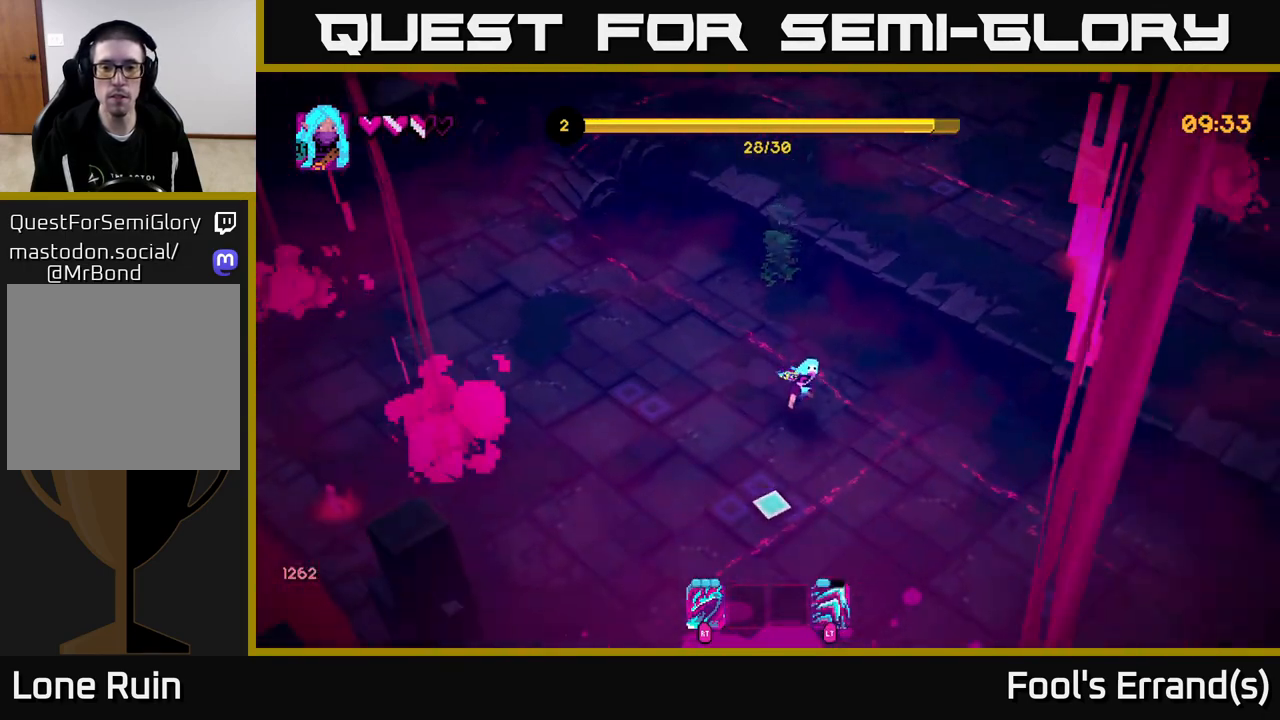
{"buttons": [], "left_stick": "down-right", "right_stick": "down", "events": [[100, "left_stick", "down-right"]]}
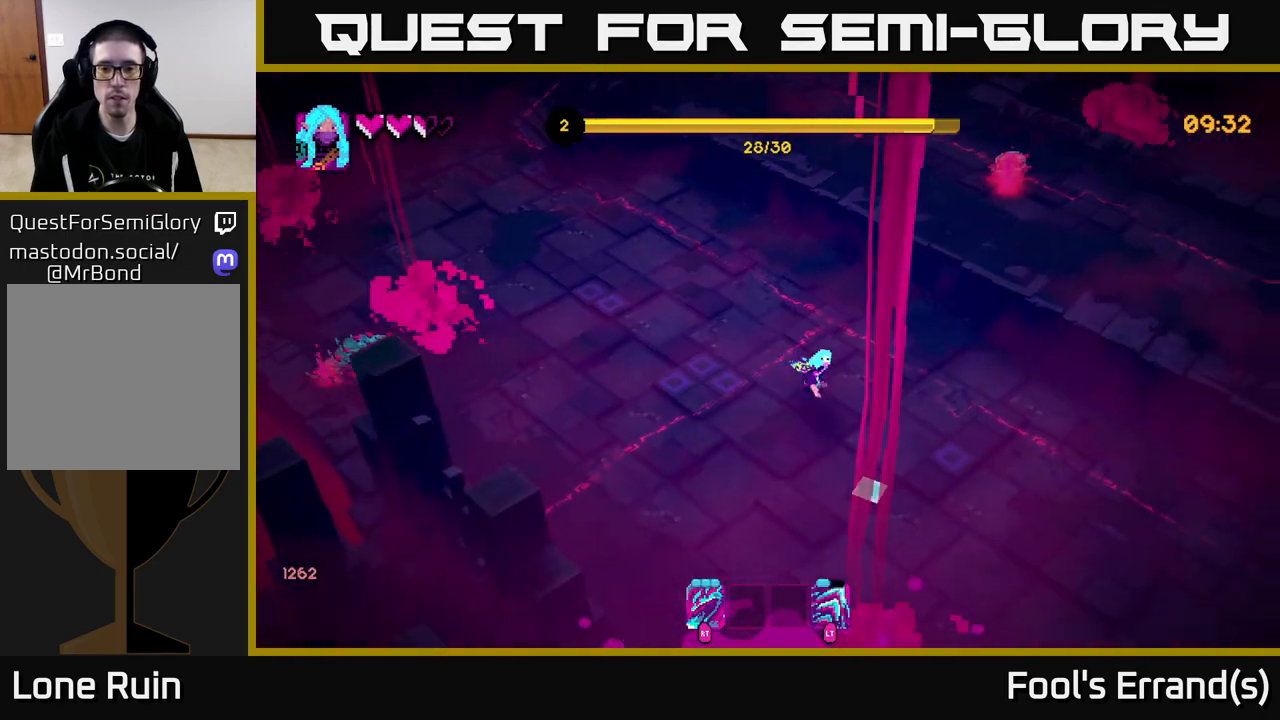
{"buttons": [], "left_stick": "right", "right_stick": "down", "events": [[400, "left_stick", "right"]]}
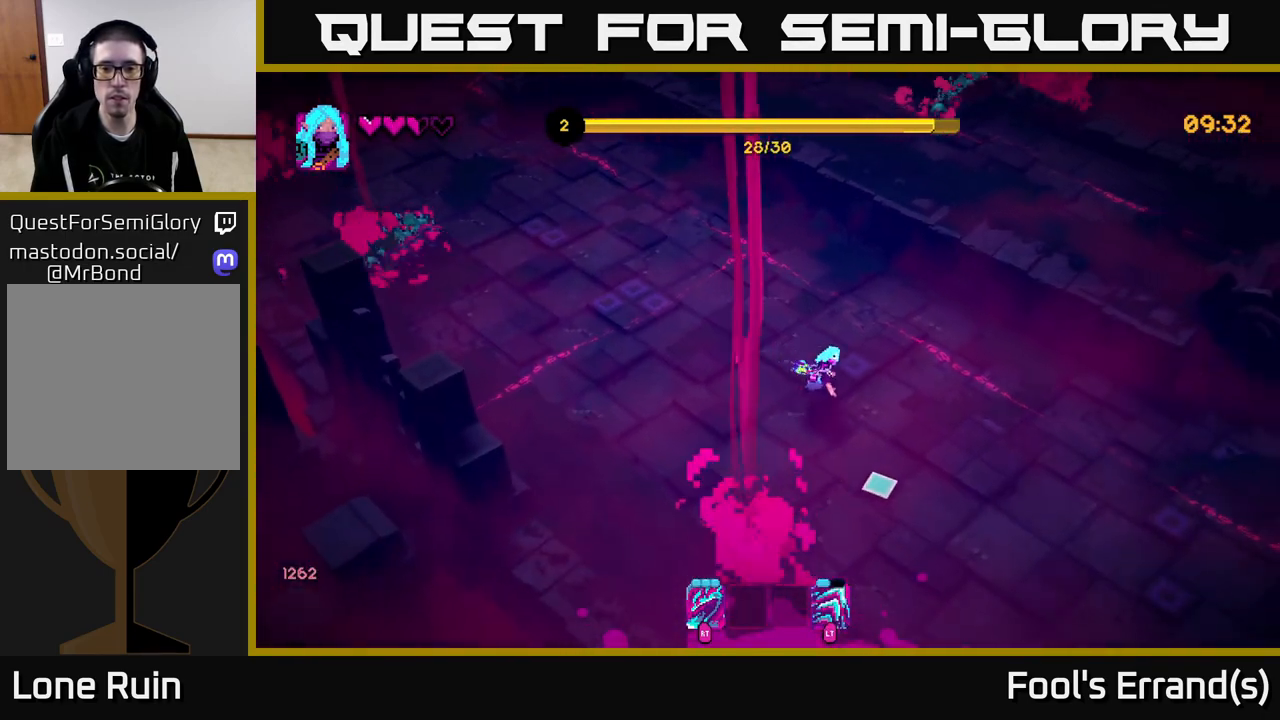
{"buttons": ["L2"], "left_stick": "up-right", "right_stick": "up-right", "events": [[17, "left_stick", "up-right"], [83, "right_stick", "right"], [133, "right_stick", "up-right"], [483, "L2", "down"]]}
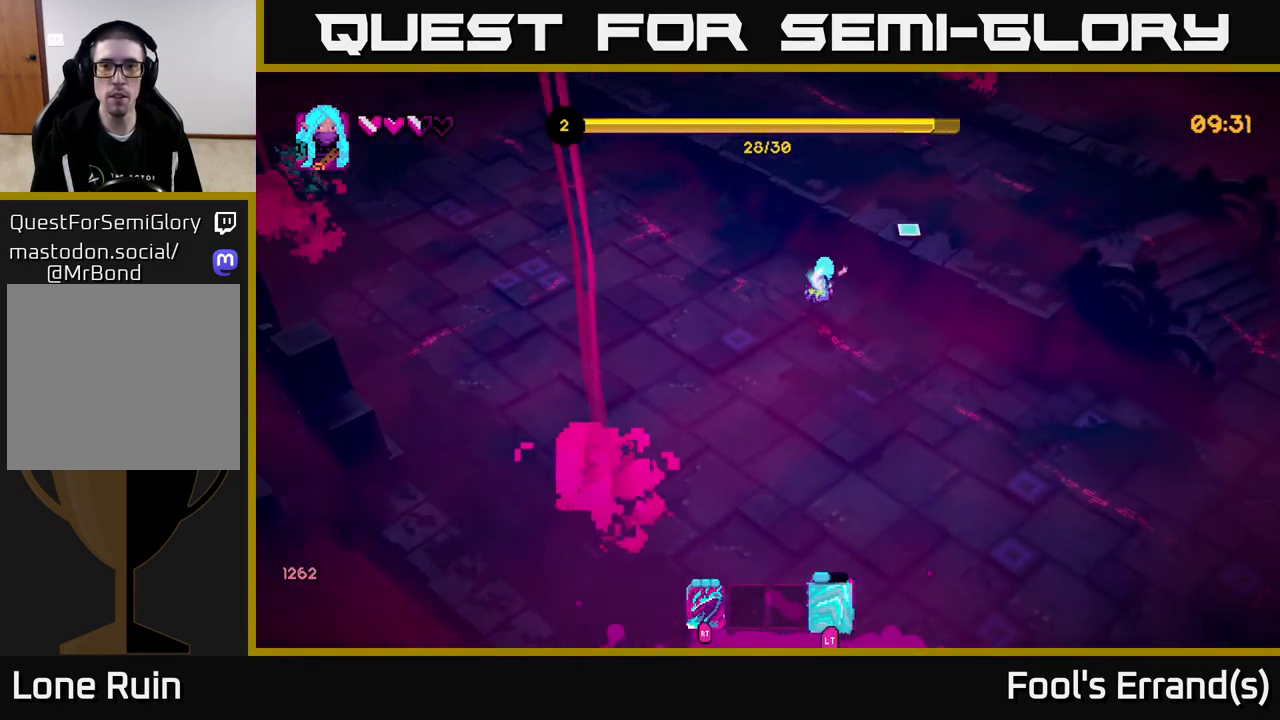
{"buttons": [], "left_stick": "up", "right_stick": "up", "events": [[100, "L2", "up"], [133, "left_stick", "up"], [317, "right_stick", "up"]]}
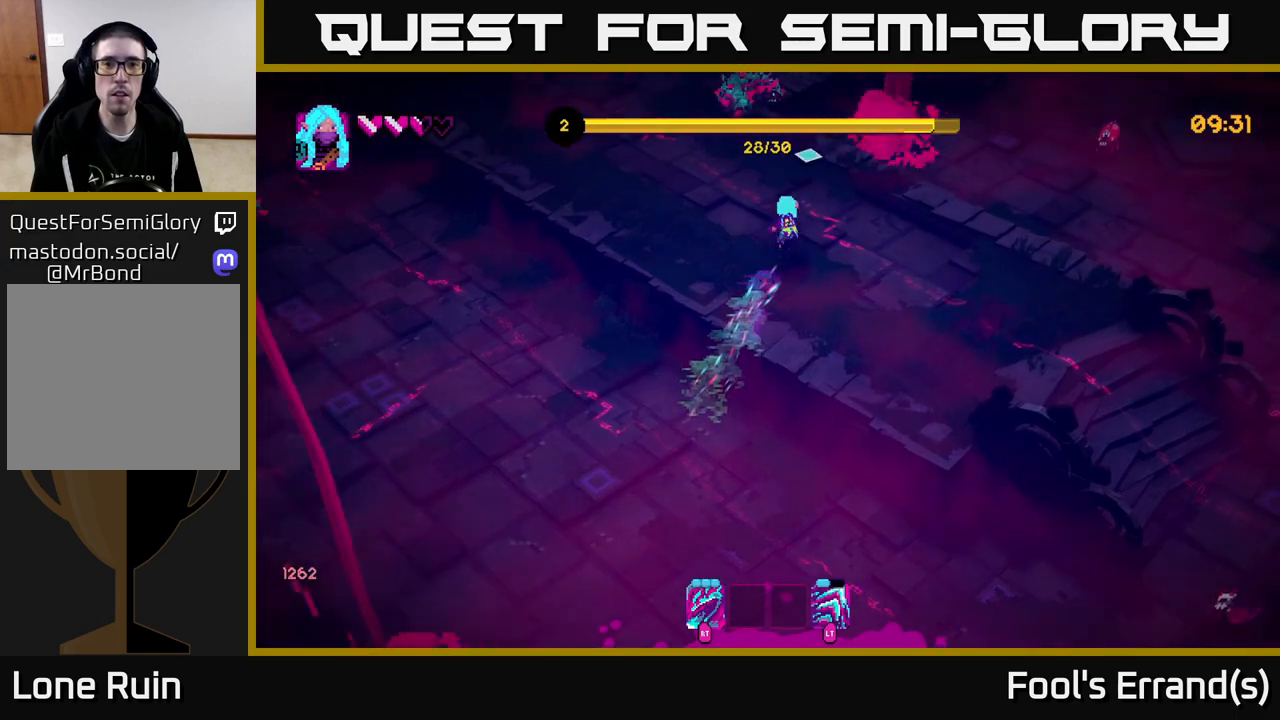
{"buttons": [], "left_stick": "up", "right_stick": "up-right", "events": [[433, "right_stick", "up-right"]]}
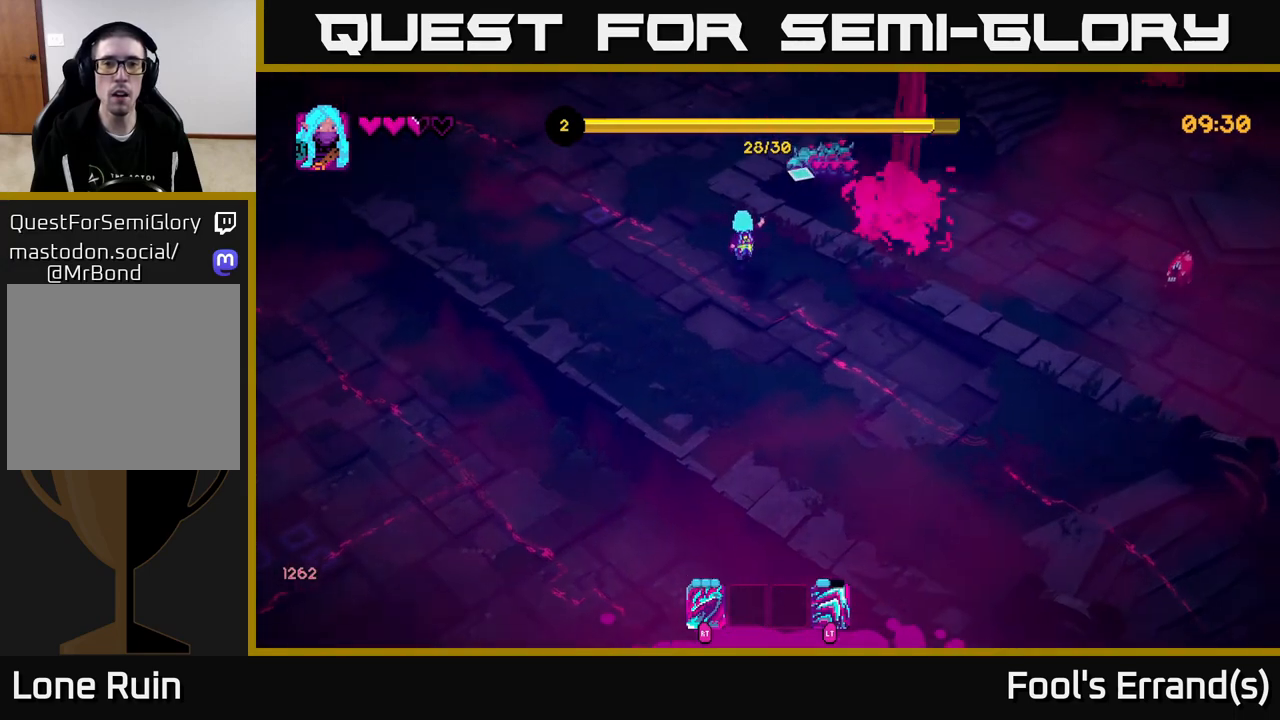
{"buttons": [], "left_stick": "down-right", "right_stick": "up-right", "events": [[50, "R2", "down"], [167, "R2", "up"], [233, "left_stick", "right"], [300, "left_stick", "down"], [400, "R2", "down"], [433, "left_stick", "down-right"], [467, "R2", "up"]]}
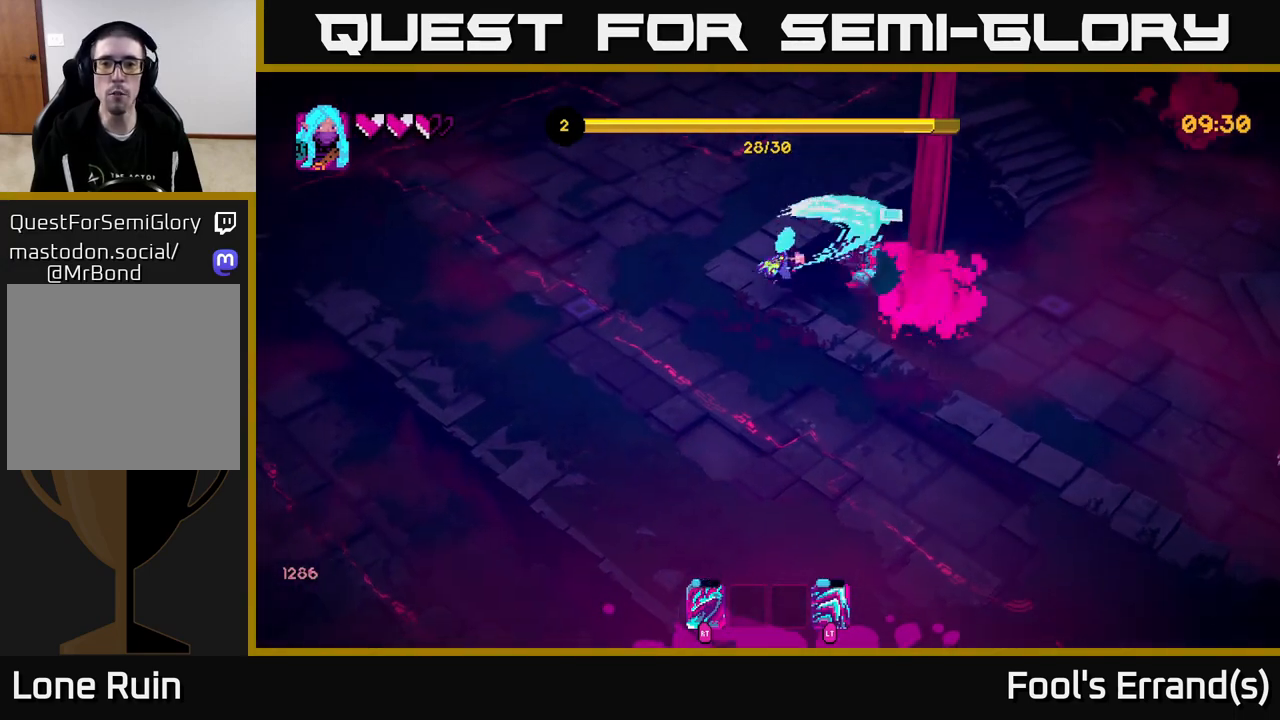
{"buttons": ["R2"], "left_stick": "down-right", "right_stick": "up-right", "events": [[50, "R2", "down"], [117, "R2", "up"], [200, "R2", "down"], [283, "R2", "up"], [350, "R2", "down"], [450, "R2", "up"], [500, "R2", "down"]]}
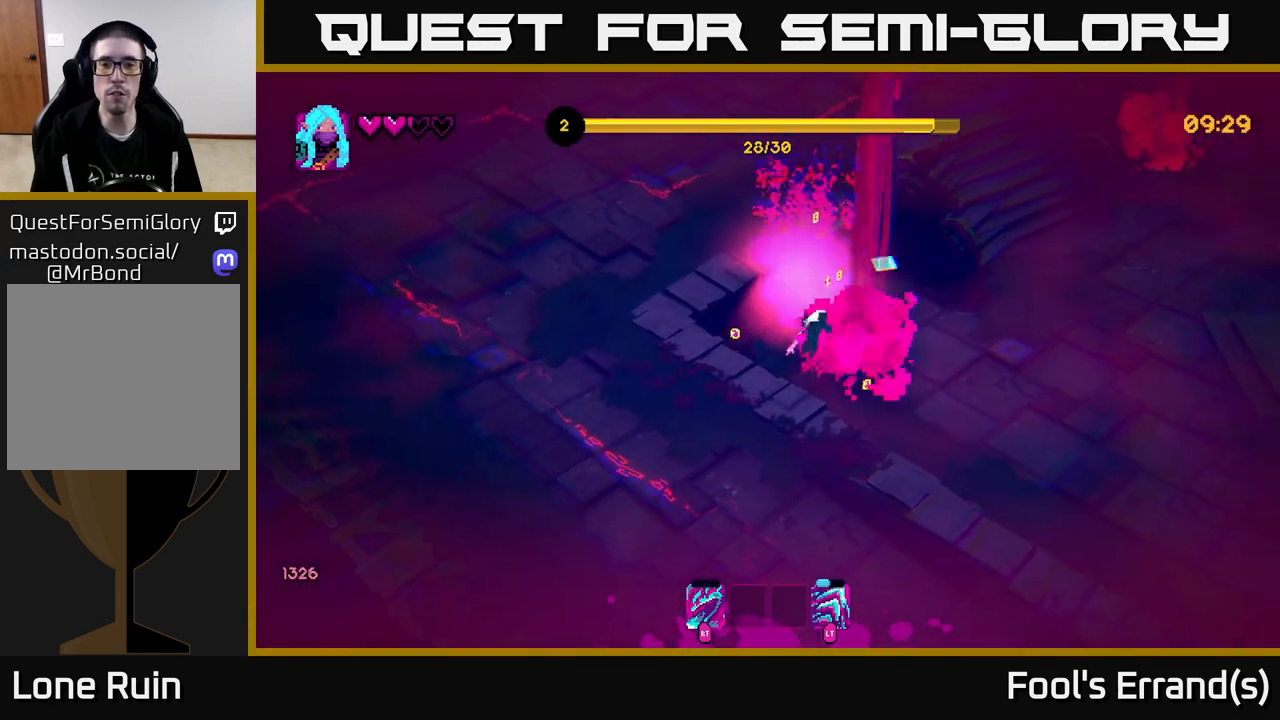
{"buttons": [], "left_stick": "up-right", "right_stick": "up-left", "events": [[100, "R2", "up"], [167, "R2", "down"], [167, "left_stick", "right"], [200, "right_stick", "up"], [283, "R2", "up"], [333, "left_stick", "up-right"], [400, "right_stick", "up-left"]]}
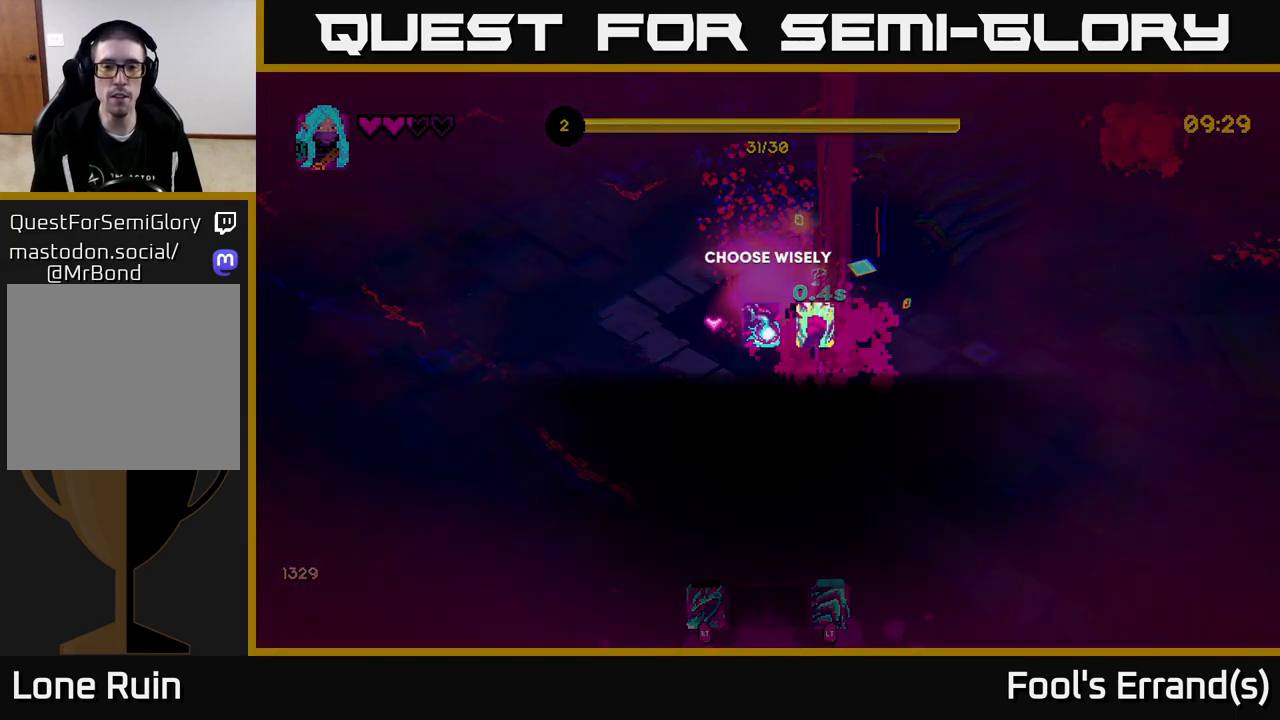
{"buttons": [], "left_stick": "center", "right_stick": "center", "events": [[67, "right_stick", "center"], [167, "left_stick", "center"]]}
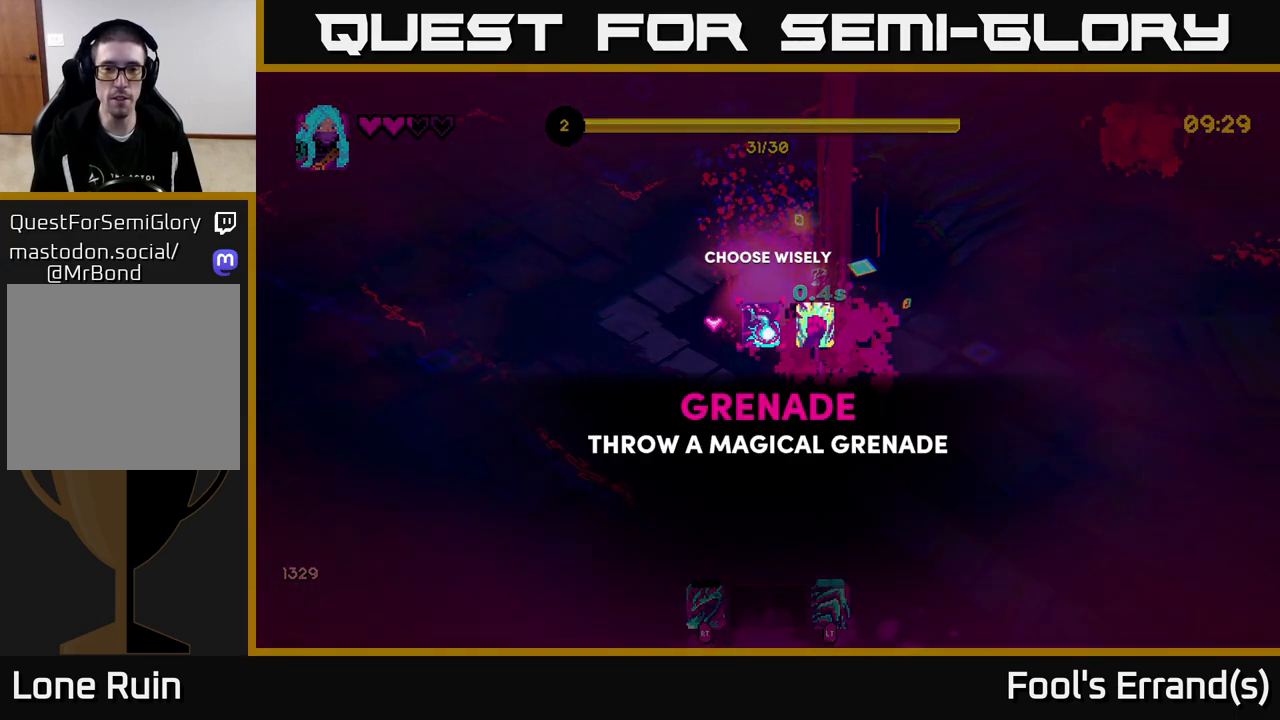
{"buttons": [], "left_stick": "right", "right_stick": "center", "events": [[333, "left_stick", "right"]]}
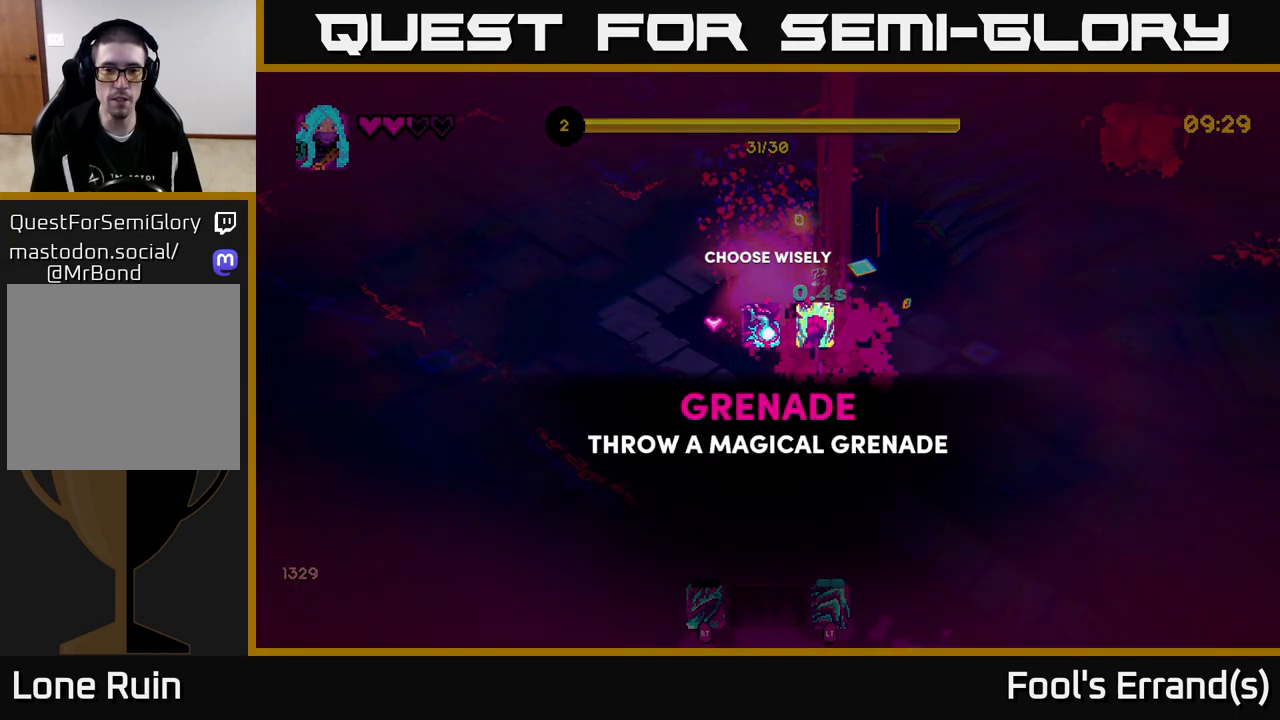
{"buttons": [], "left_stick": "center", "right_stick": "center", "events": [[17, "left_stick", "left"], [150, "left_stick", "center"], [250, "left_stick", "left"], [383, "left_stick", "center"]]}
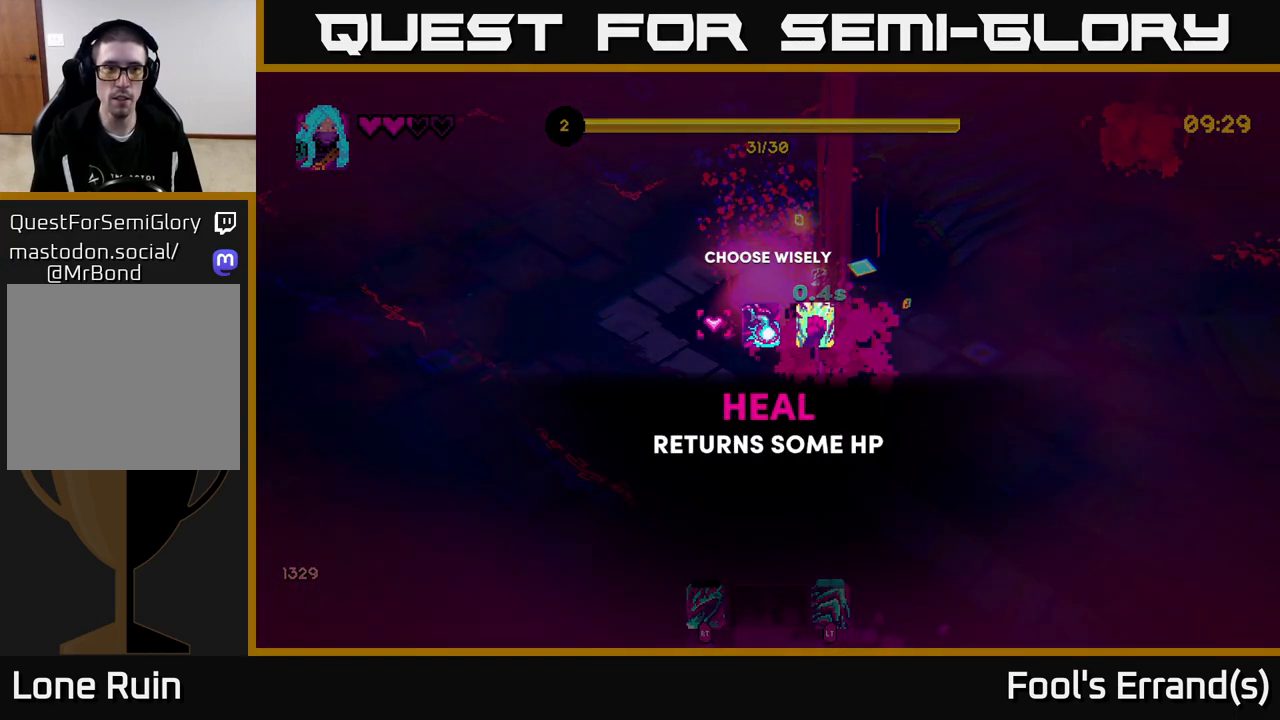
{"buttons": [], "left_stick": "right", "right_stick": "center", "events": [[433, "left_stick", "right"]]}